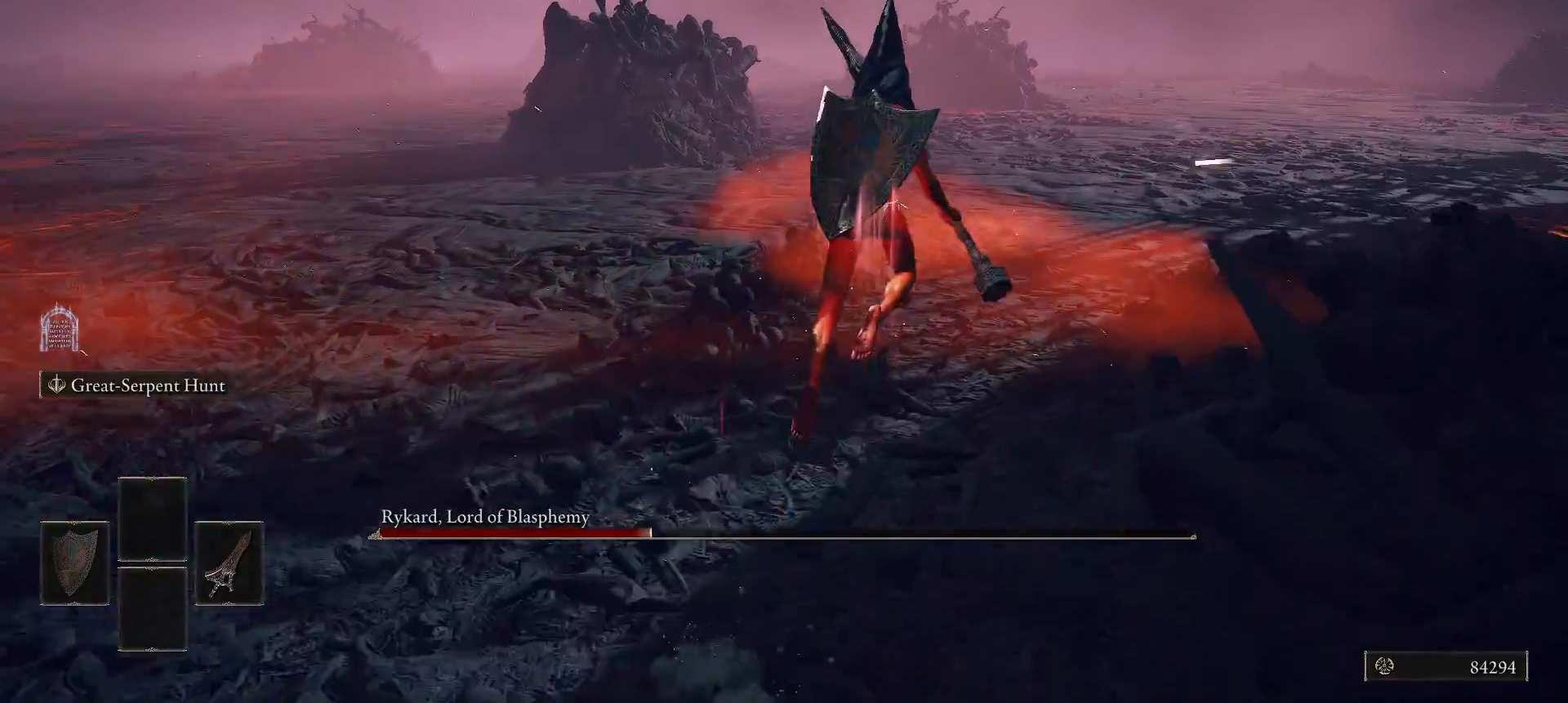
Gameplay with a controller (Xbox layout); each line is a JSON object with the inputs held at the frame after it. "events" lists button and stick changes between this image and that frame as [ms after this image, input, new state], when the widget could be followed in between.
{"buttons": ["L2"], "left_stick": "right", "right_stick": "left", "events": [[180, "left_stick", "up-right"], [320, "right_stick", "left"], [440, "left_stick", "right"]]}
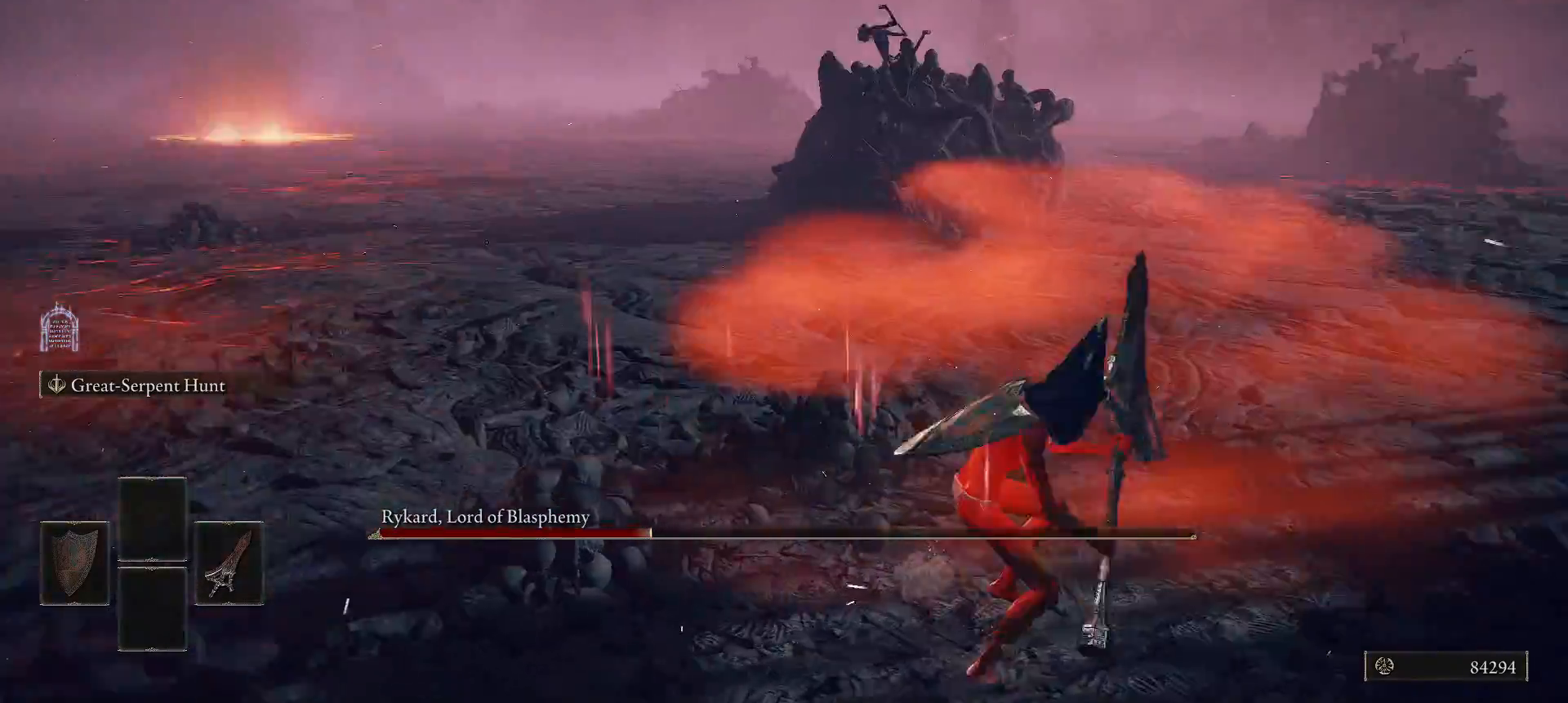
{"buttons": ["L2"], "left_stick": "down-right", "right_stick": "center", "events": [[60, "left_stick", "down-right"], [240, "right_stick", "up-left"], [460, "right_stick", "center"]]}
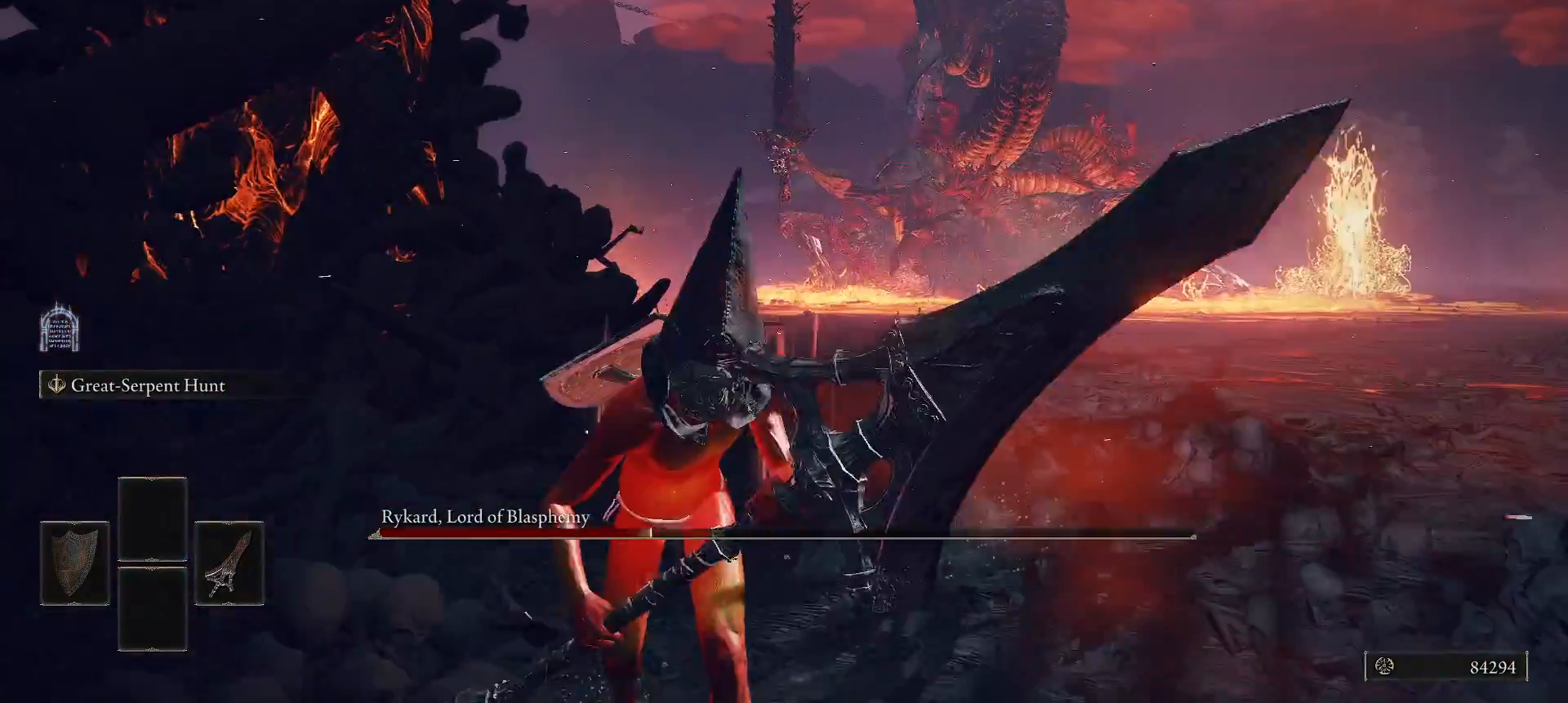
{"buttons": ["L2"], "left_stick": "down-right", "right_stick": "center", "events": [[360, "right_stick", "down-right"], [460, "right_stick", "center"]]}
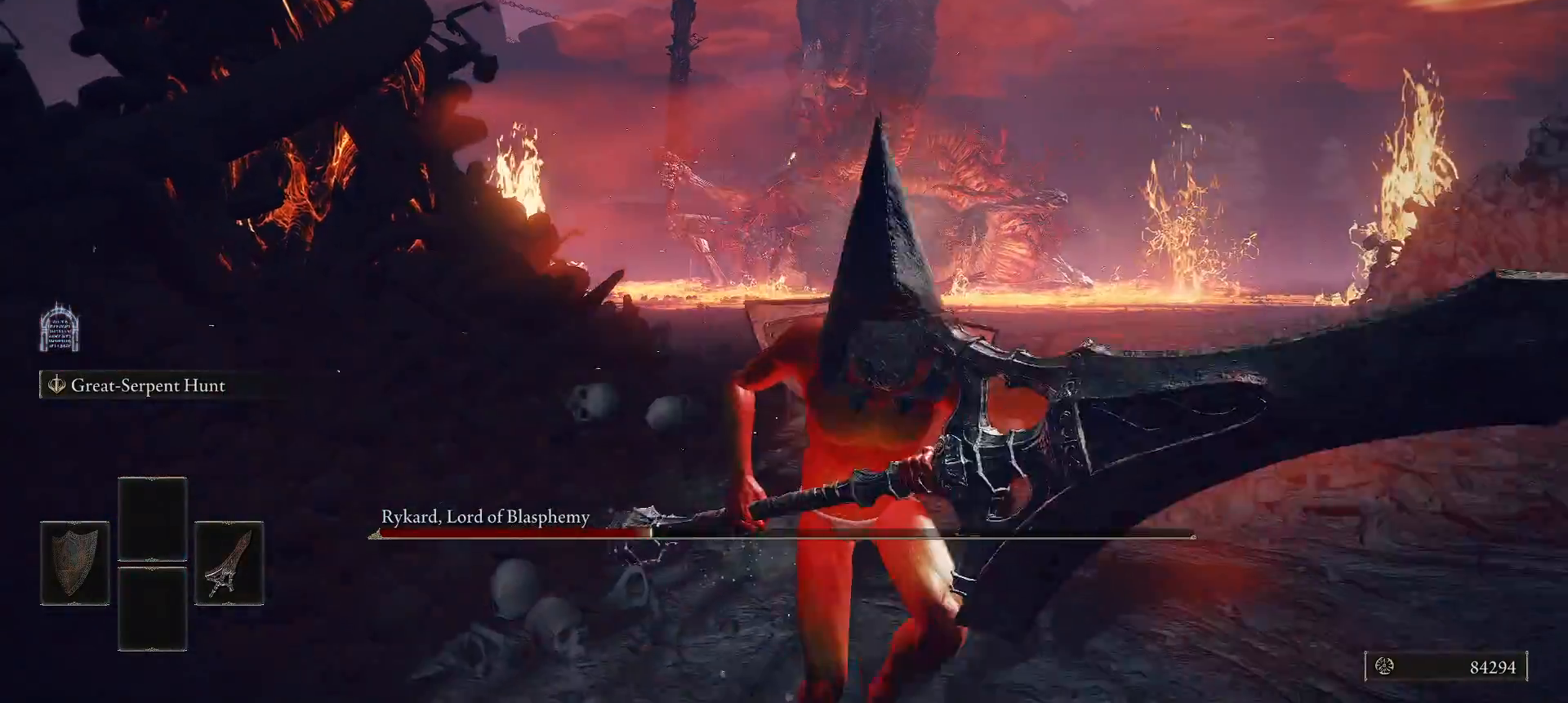
{"buttons": ["L2"], "left_stick": "right", "right_stick": "right", "events": [[160, "right_stick", "down-right"], [380, "right_stick", "right"], [440, "left_stick", "right"]]}
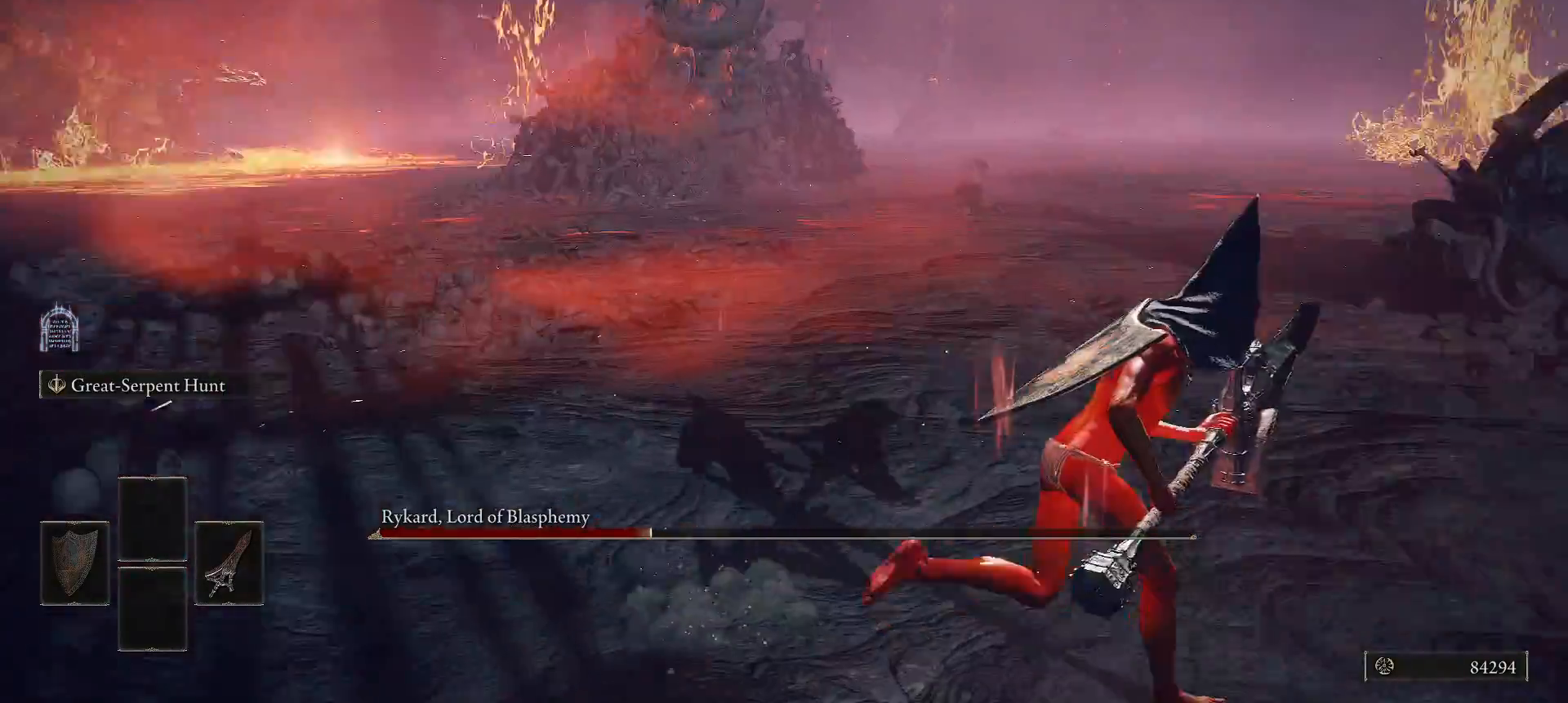
{"buttons": ["L2"], "left_stick": "up-right", "right_stick": "down-right", "events": [[40, "left_stick", "up-right"], [180, "right_stick", "center"], [400, "right_stick", "down-right"]]}
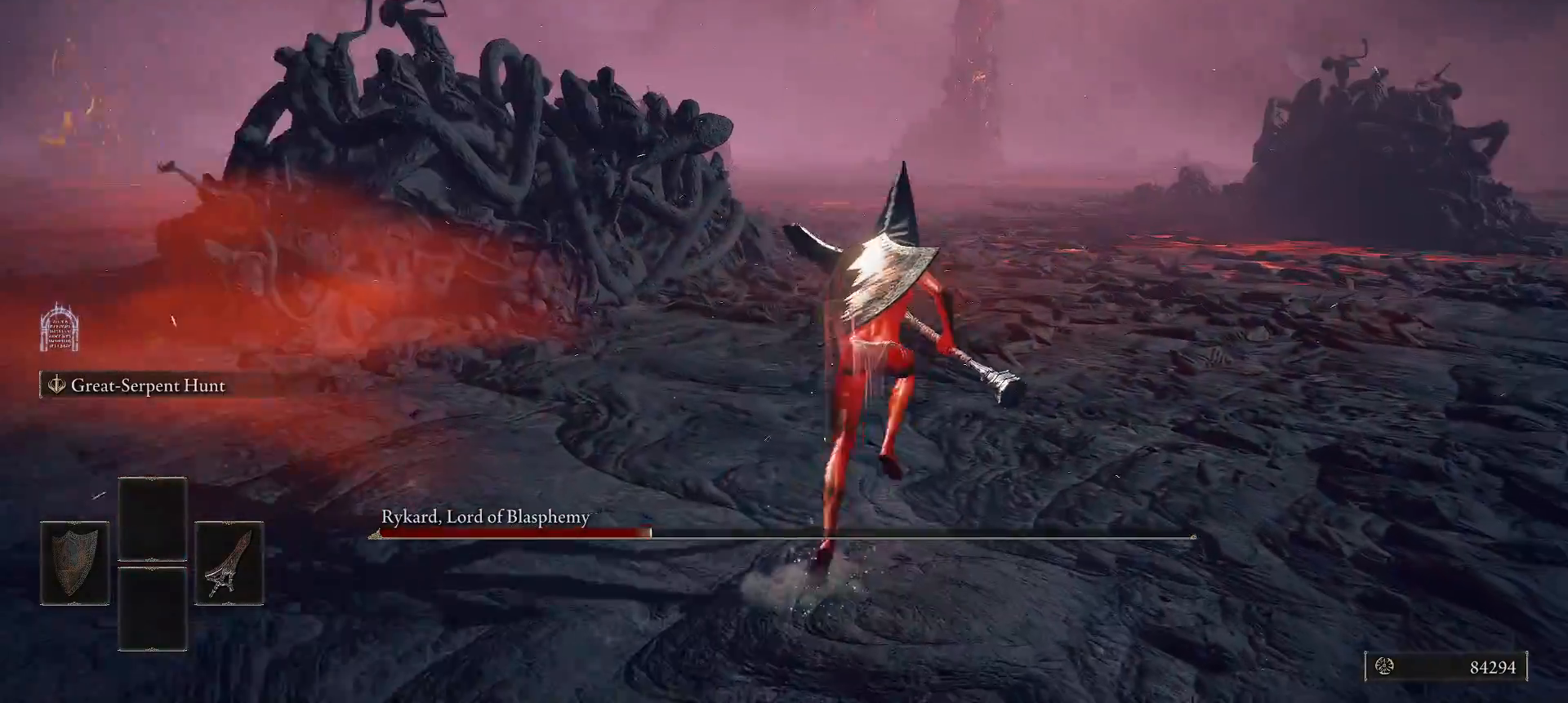
{"buttons": ["L2"], "left_stick": "up-right", "right_stick": "left", "events": [[80, "right_stick", "center"], [440, "right_stick", "left"]]}
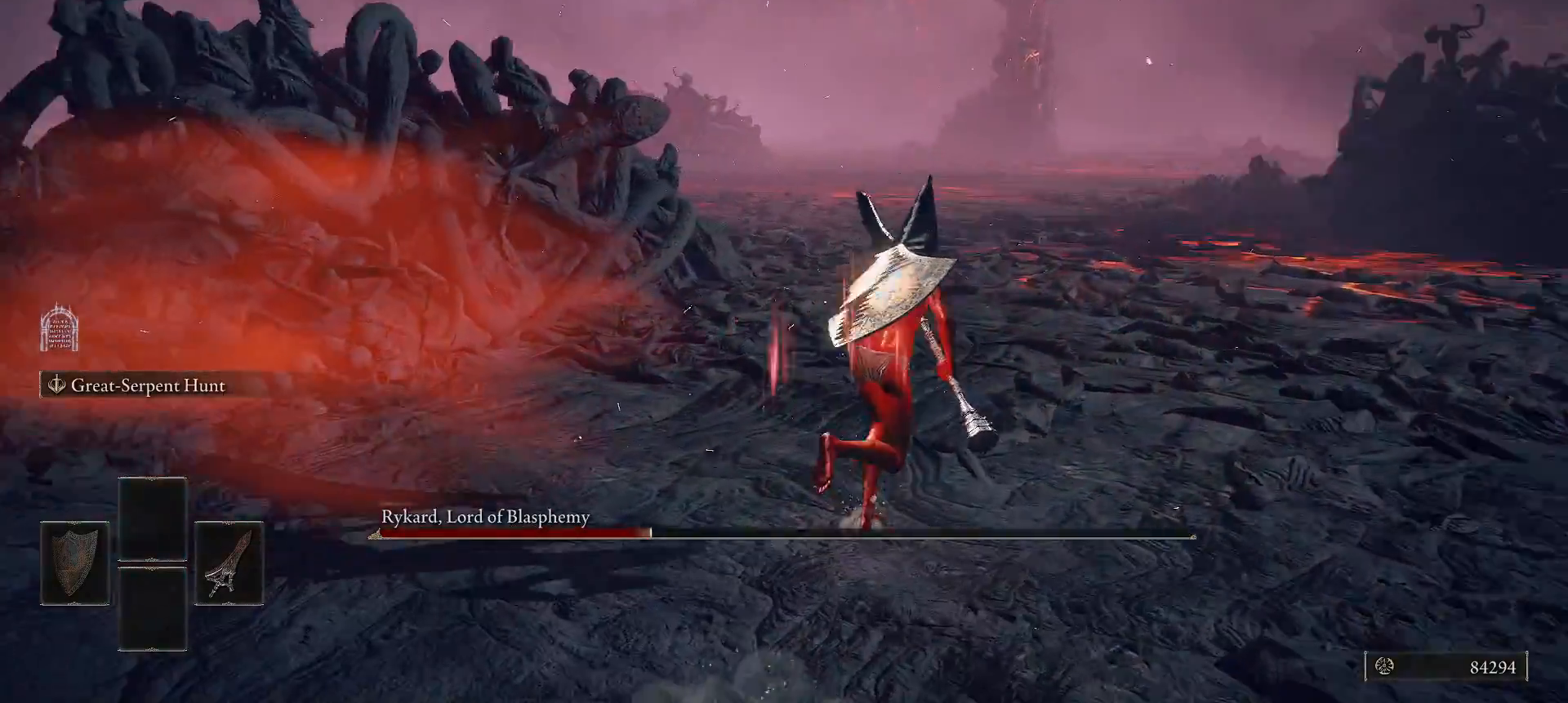
{"buttons": ["L2"], "left_stick": "down-right", "right_stick": "center", "events": [[160, "left_stick", "down-right"], [460, "right_stick", "center"]]}
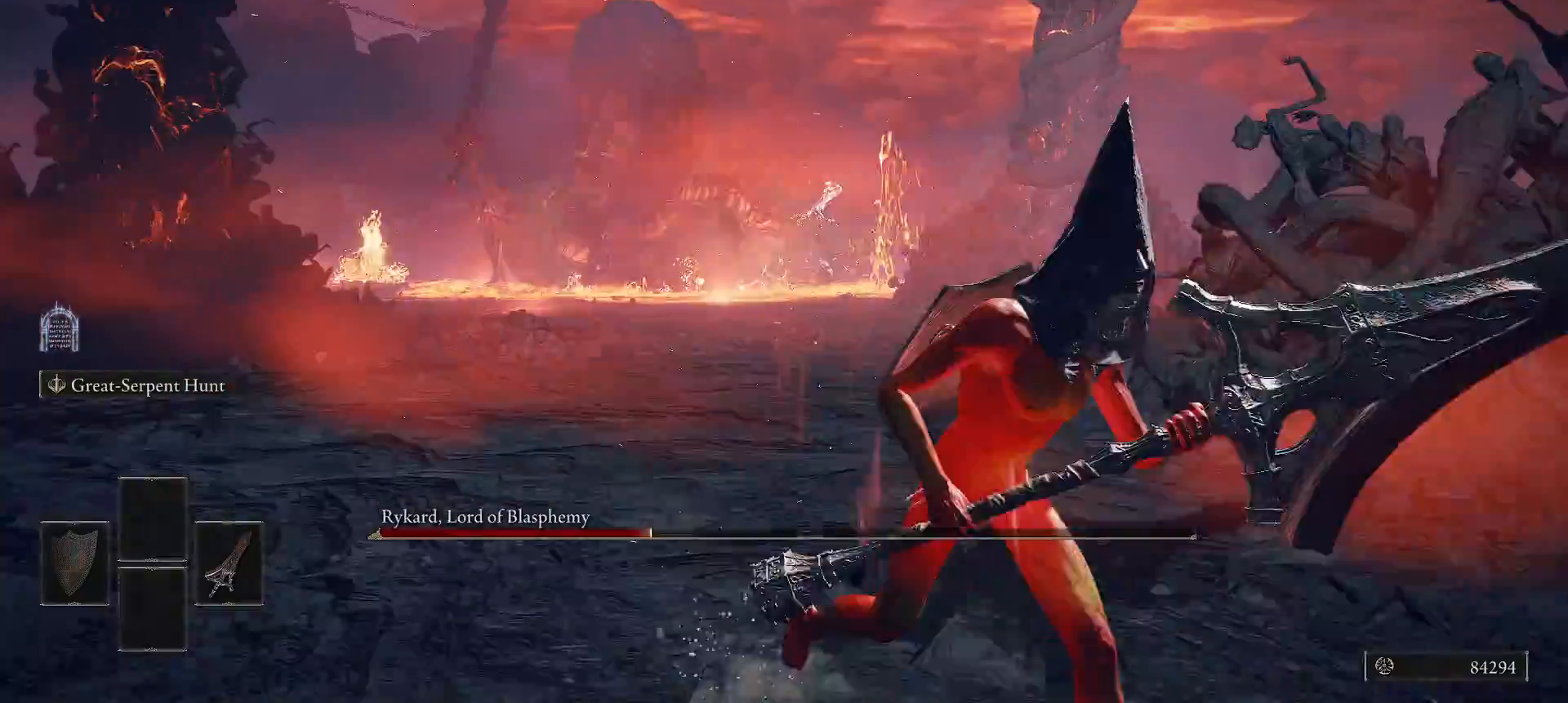
{"buttons": ["L2"], "left_stick": "up-right", "right_stick": "right", "events": [[220, "left_stick", "right"], [360, "right_stick", "right"], [460, "left_stick", "up-right"]]}
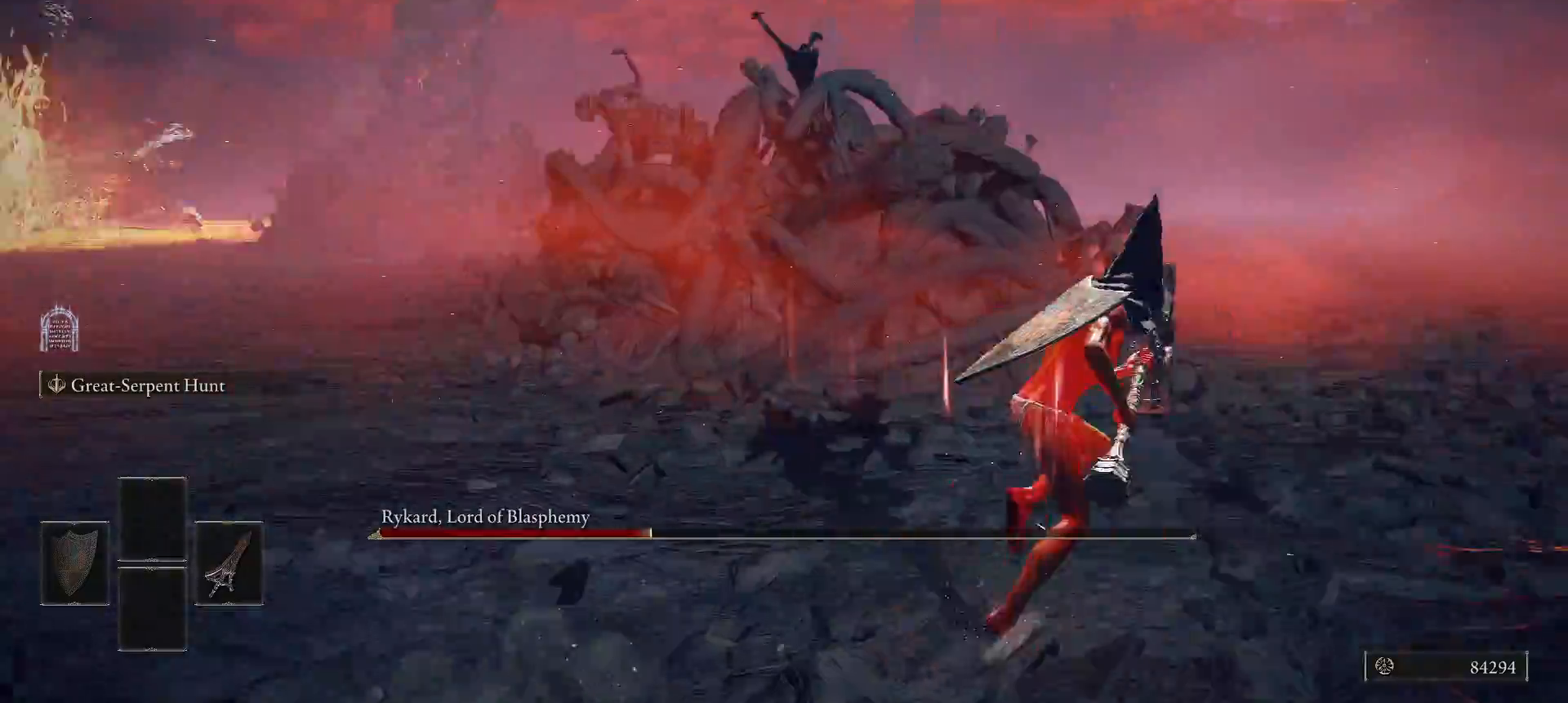
{"buttons": ["L2"], "left_stick": "up", "right_stick": "down-right", "events": [[120, "left_stick", "up"], [180, "right_stick", "center"], [500, "right_stick", "down-right"]]}
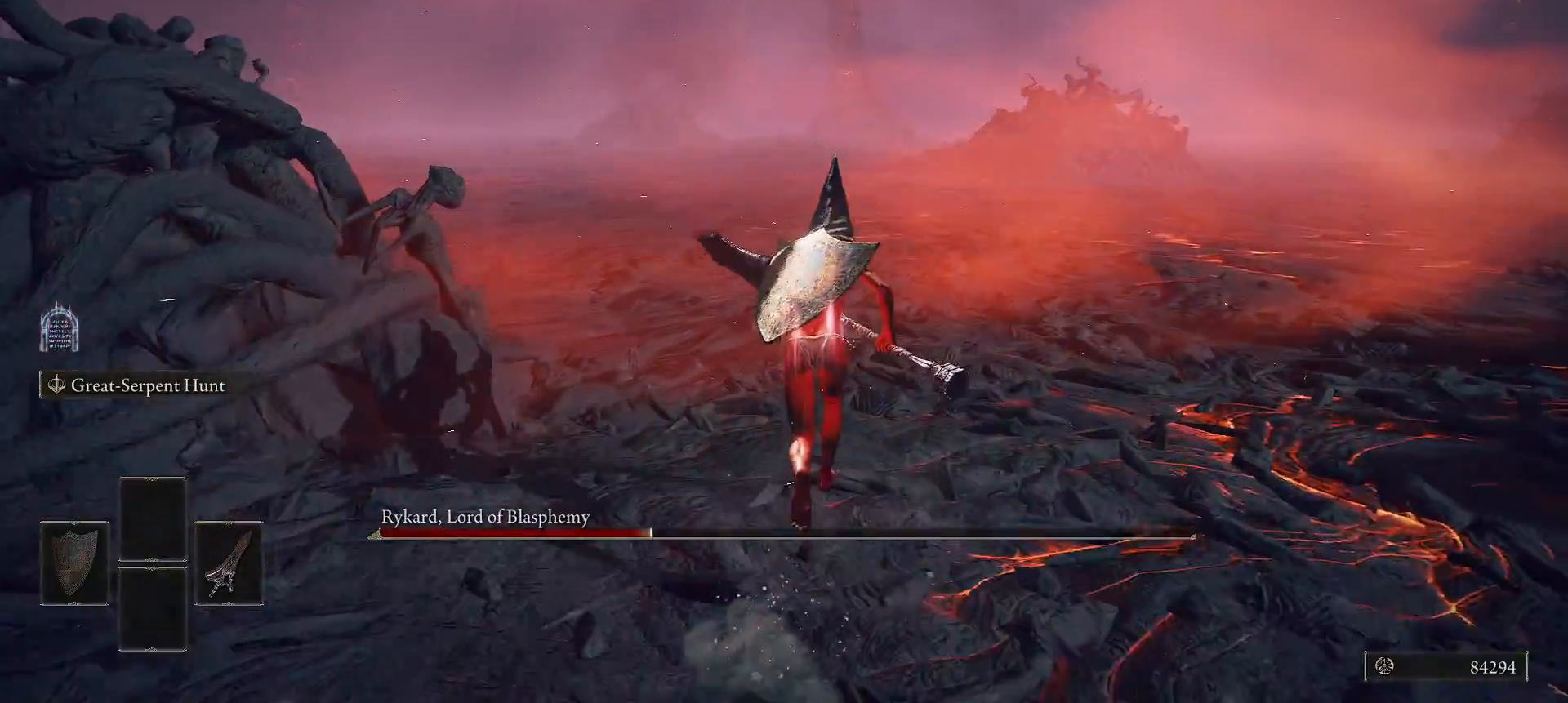
{"buttons": [], "left_stick": "up", "right_stick": "center", "events": [[120, "right_stick", "center"], [460, "L2", "up"]]}
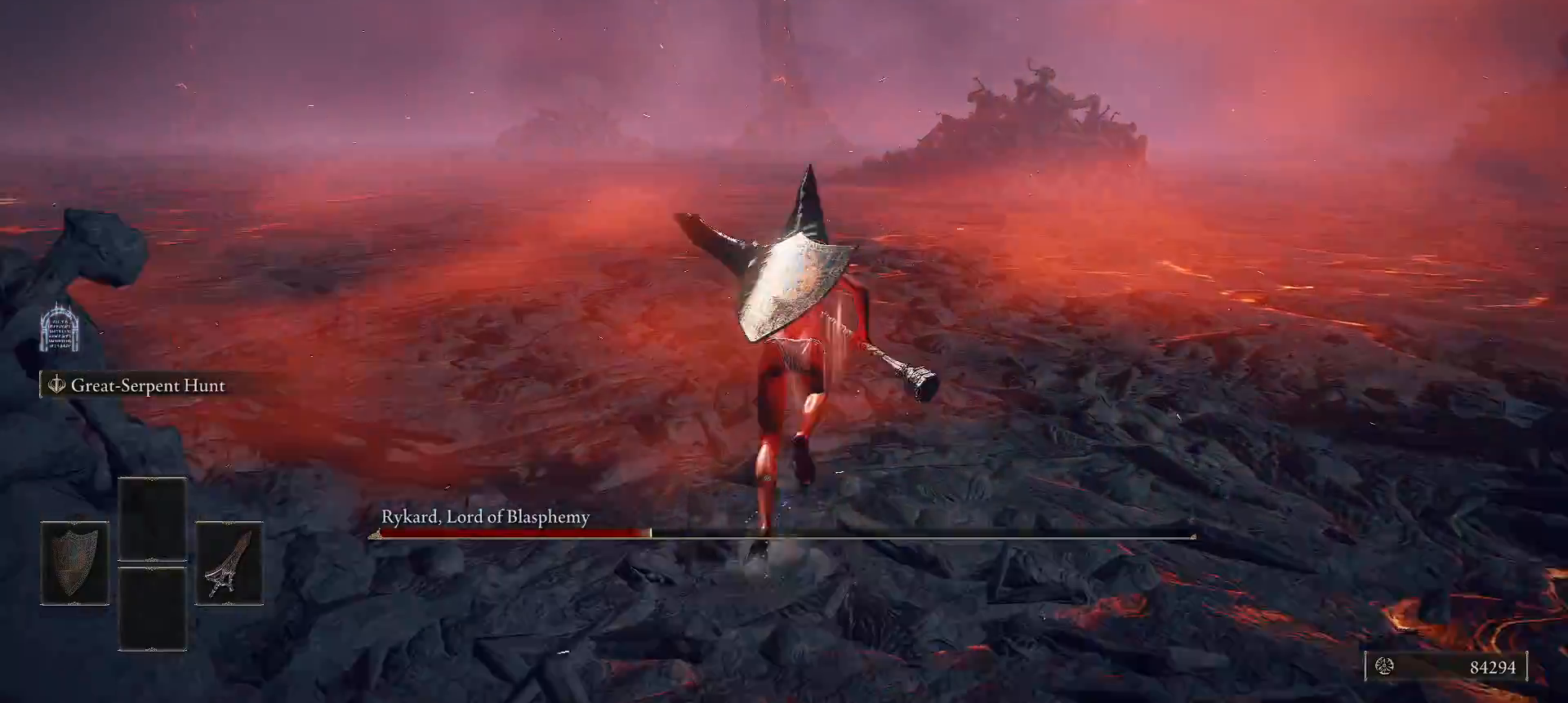
{"buttons": [], "left_stick": "down-right", "right_stick": "left", "events": [[60, "left_stick", "up-right"], [60, "right_stick", "left"], [180, "left_stick", "right"], [320, "left_stick", "down-right"]]}
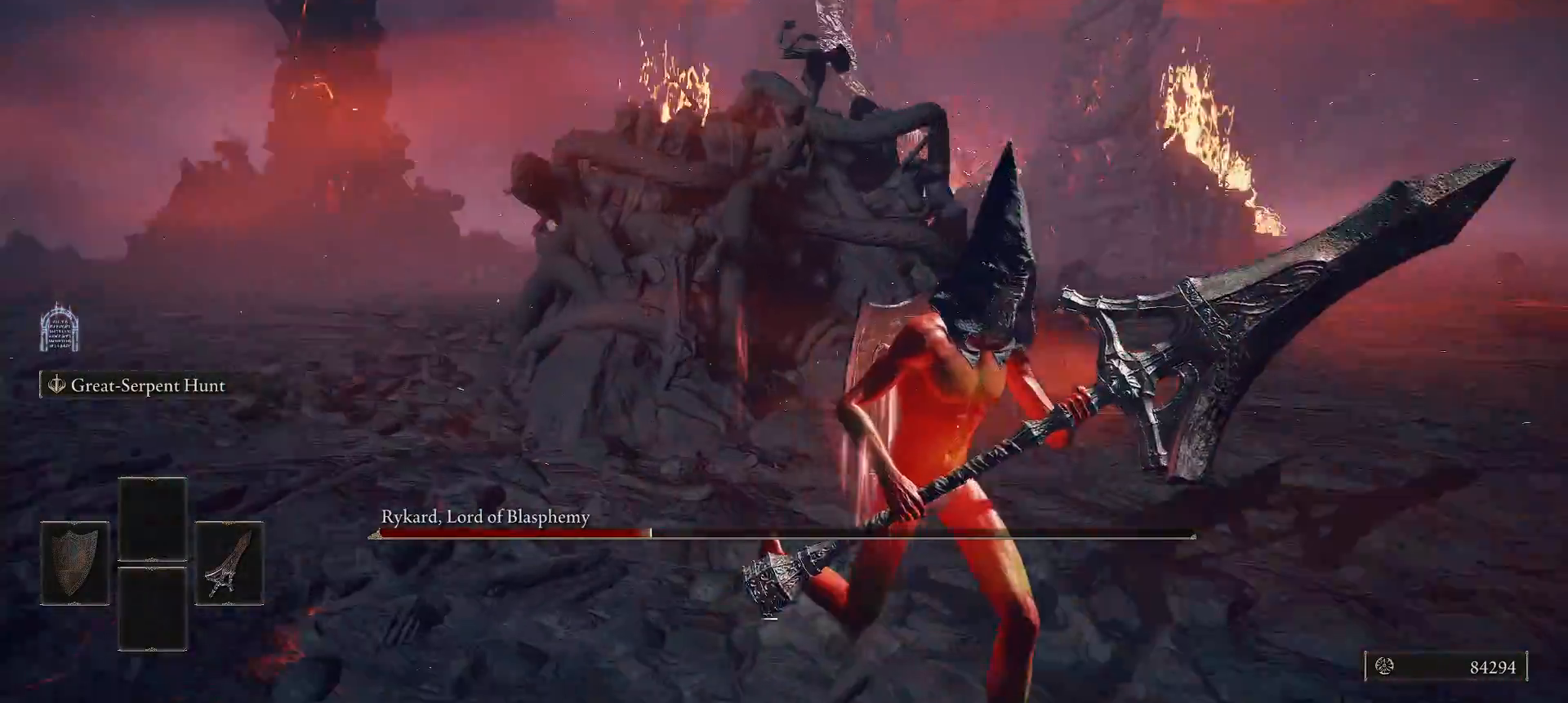
{"buttons": ["L2"], "left_stick": "up-right", "right_stick": "right", "events": [[20, "L2", "down"], [60, "right_stick", "center"], [220, "right_stick", "right"], [360, "left_stick", "right"], [460, "left_stick", "up-right"]]}
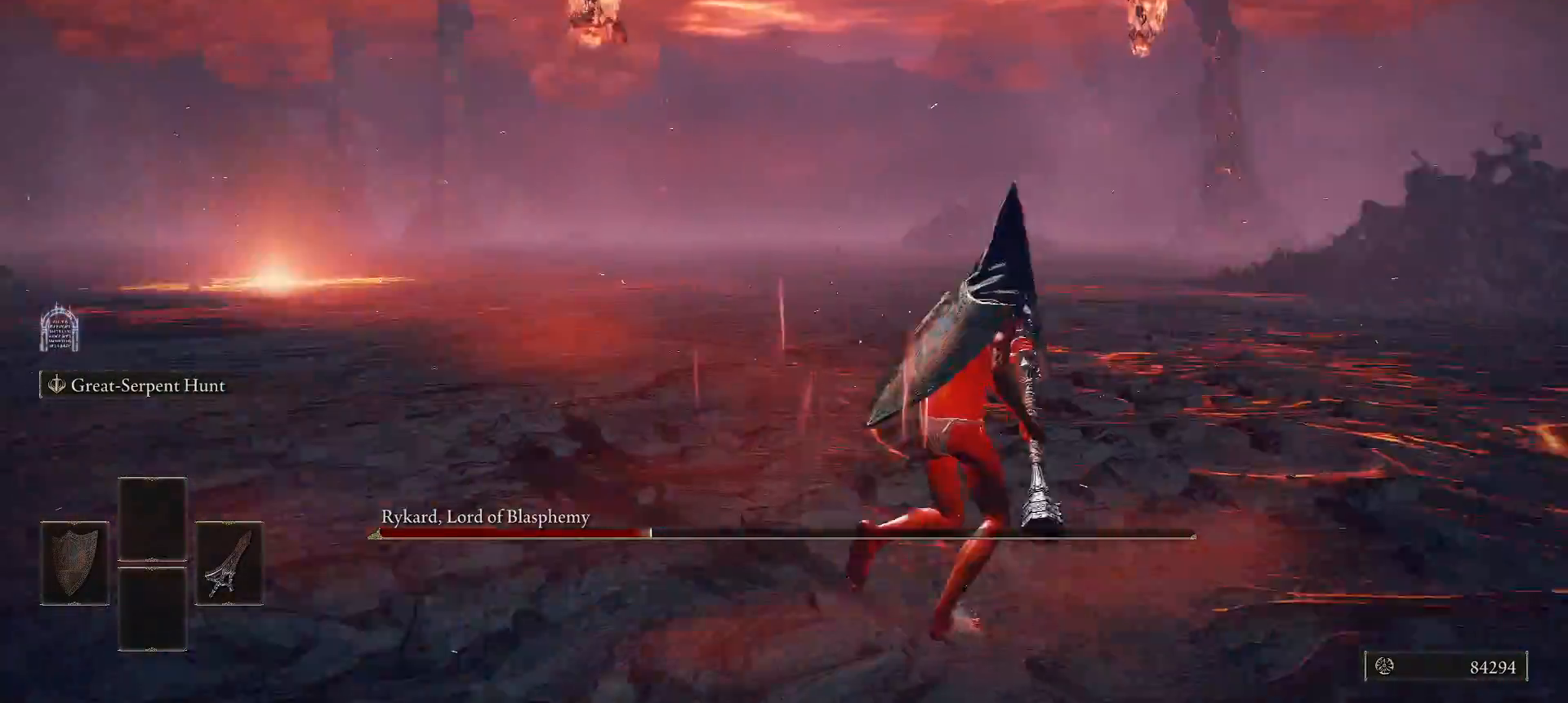
{"buttons": ["L2"], "left_stick": "up-right", "right_stick": "center", "events": [[60, "right_stick", "center"]]}
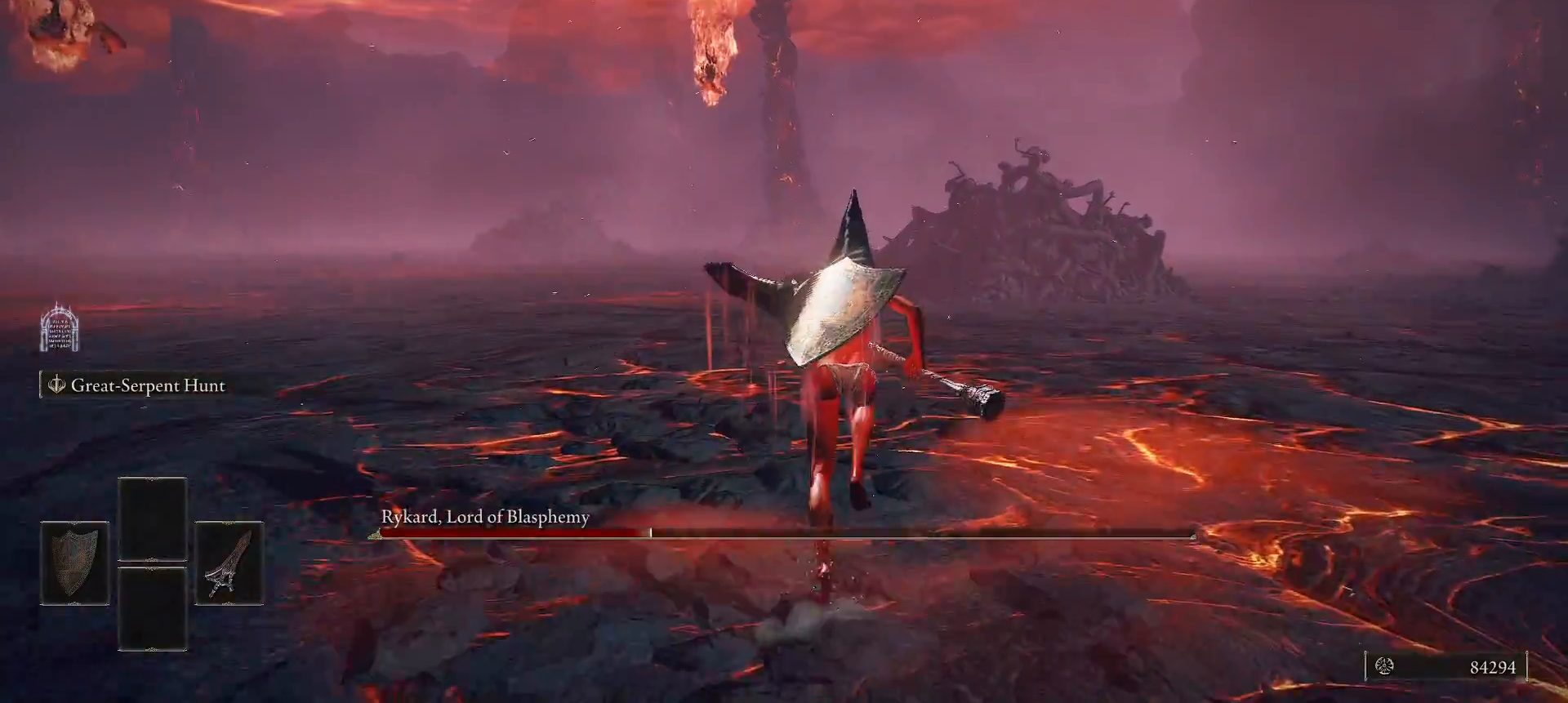
{"buttons": ["L2"], "left_stick": "up-right", "right_stick": "left", "events": [[120, "right_stick", "left"]]}
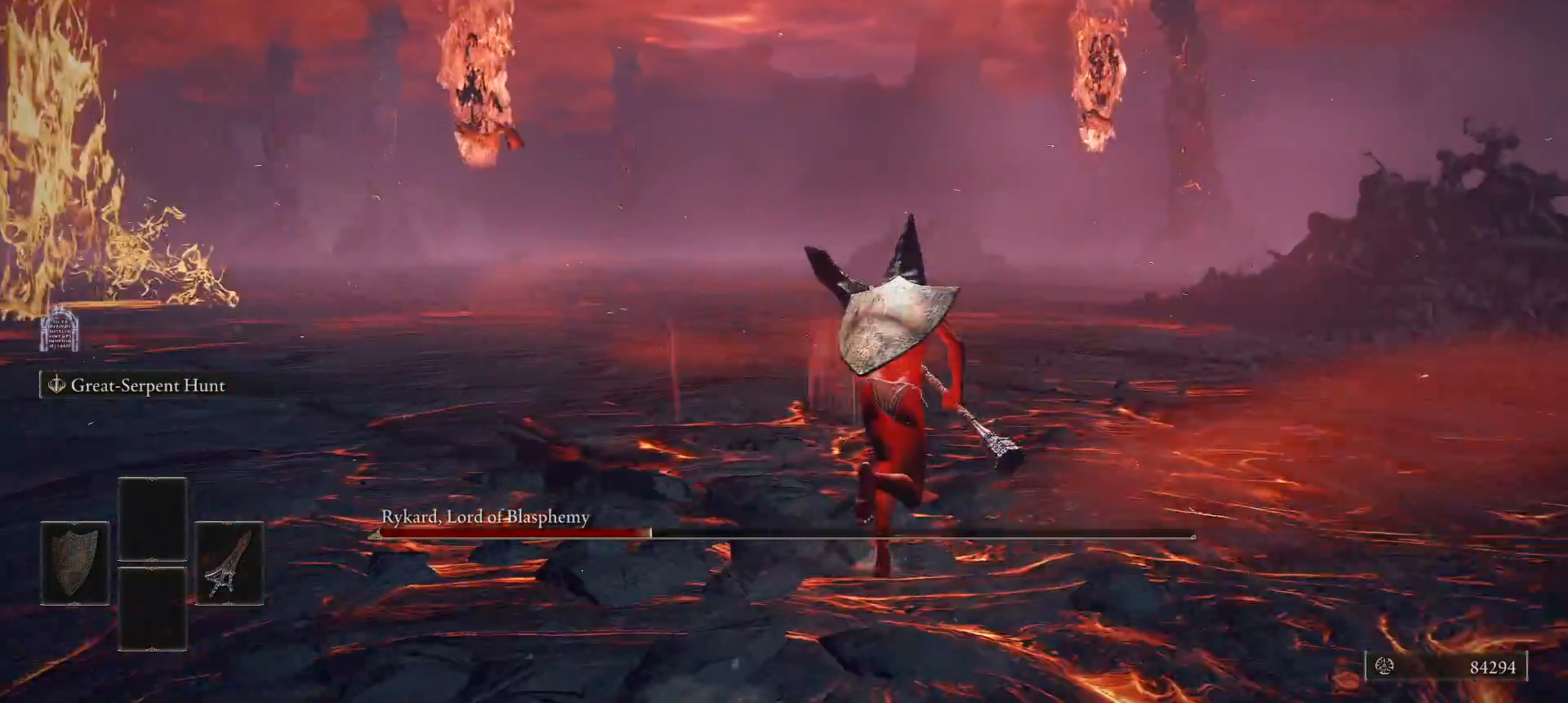
{"buttons": ["L2"], "left_stick": "right", "right_stick": "left", "events": [[460, "left_stick", "right"]]}
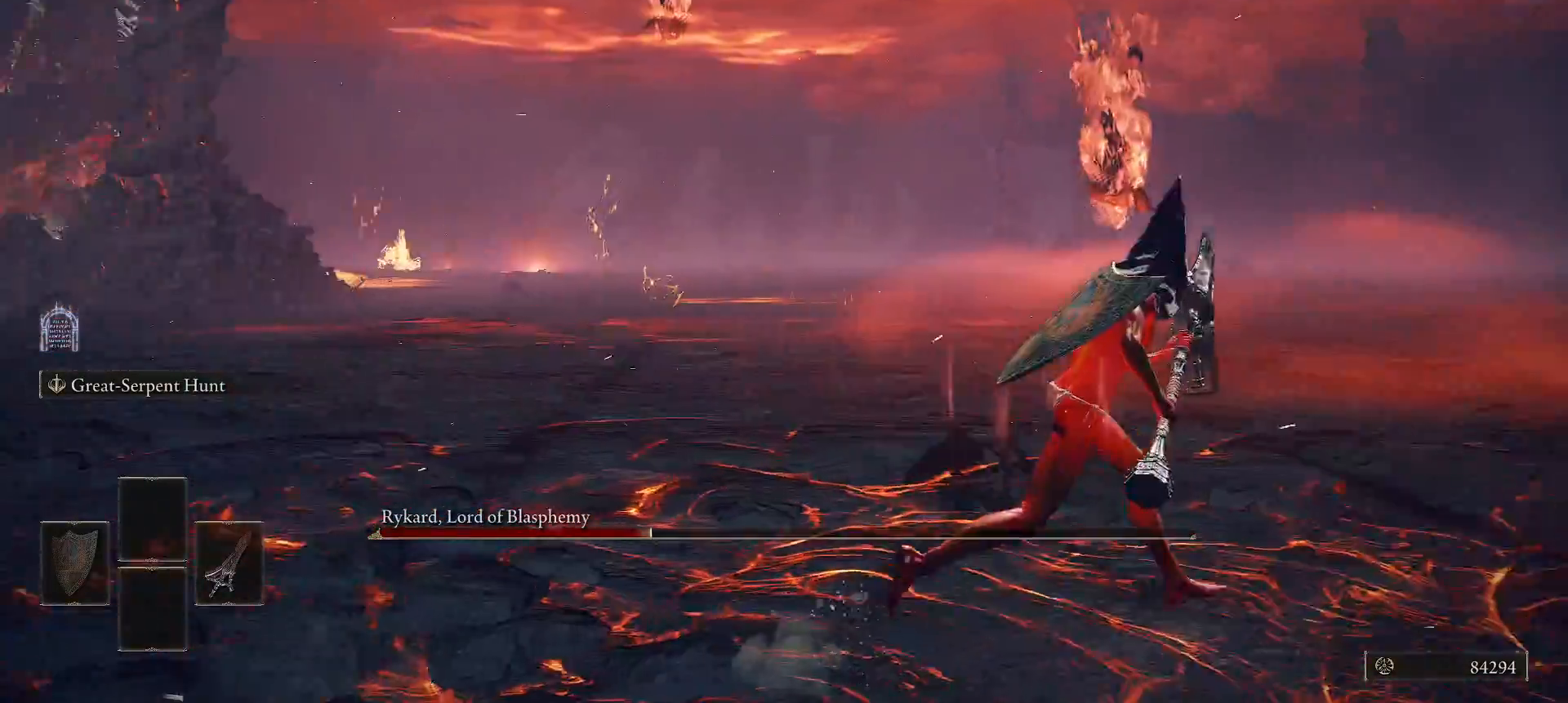
{"buttons": ["L2"], "left_stick": "down-right", "right_stick": "center", "events": [[200, "left_stick", "down-right"], [380, "right_stick", "center"]]}
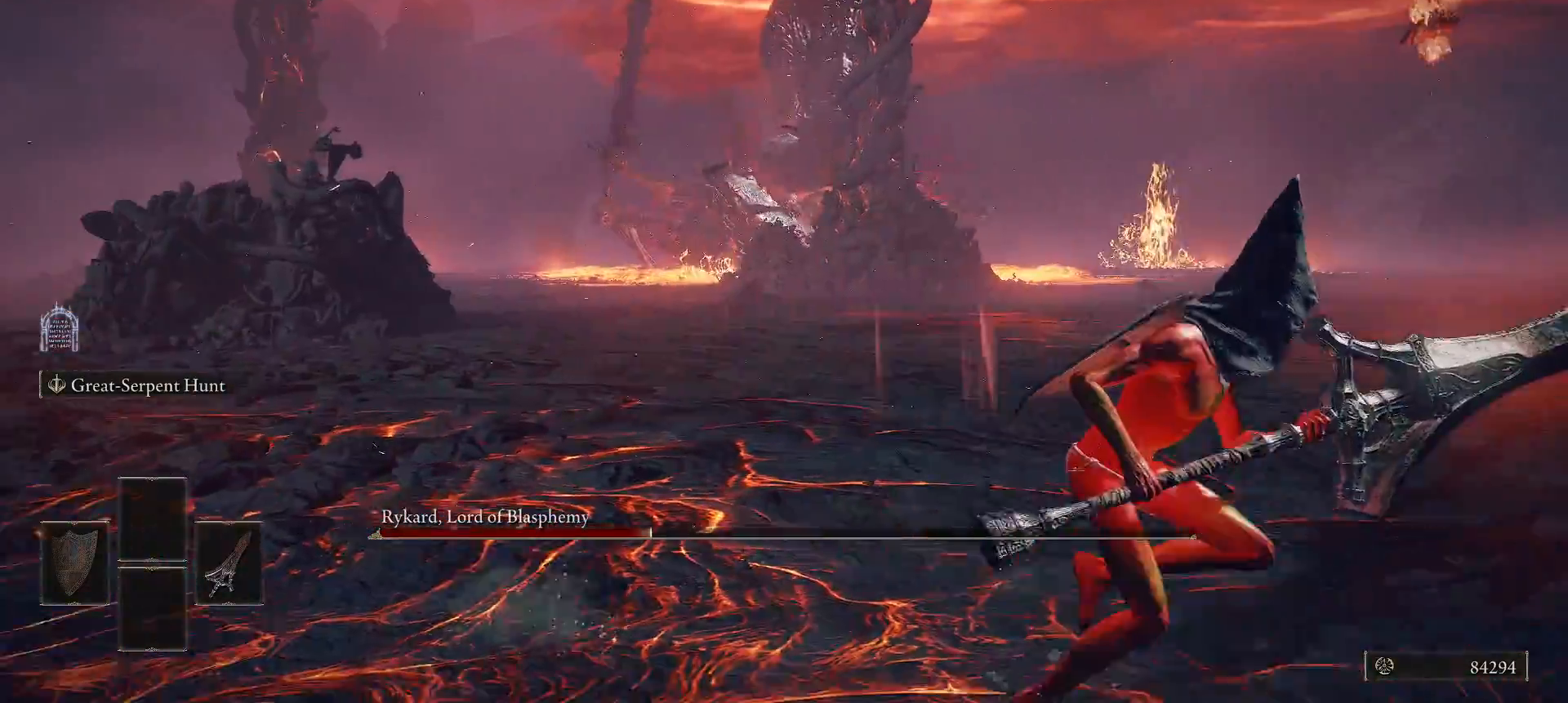
{"buttons": ["L2"], "left_stick": "up-right", "right_stick": "right", "events": [[300, "right_stick", "right"], [360, "left_stick", "right"], [460, "left_stick", "up-right"]]}
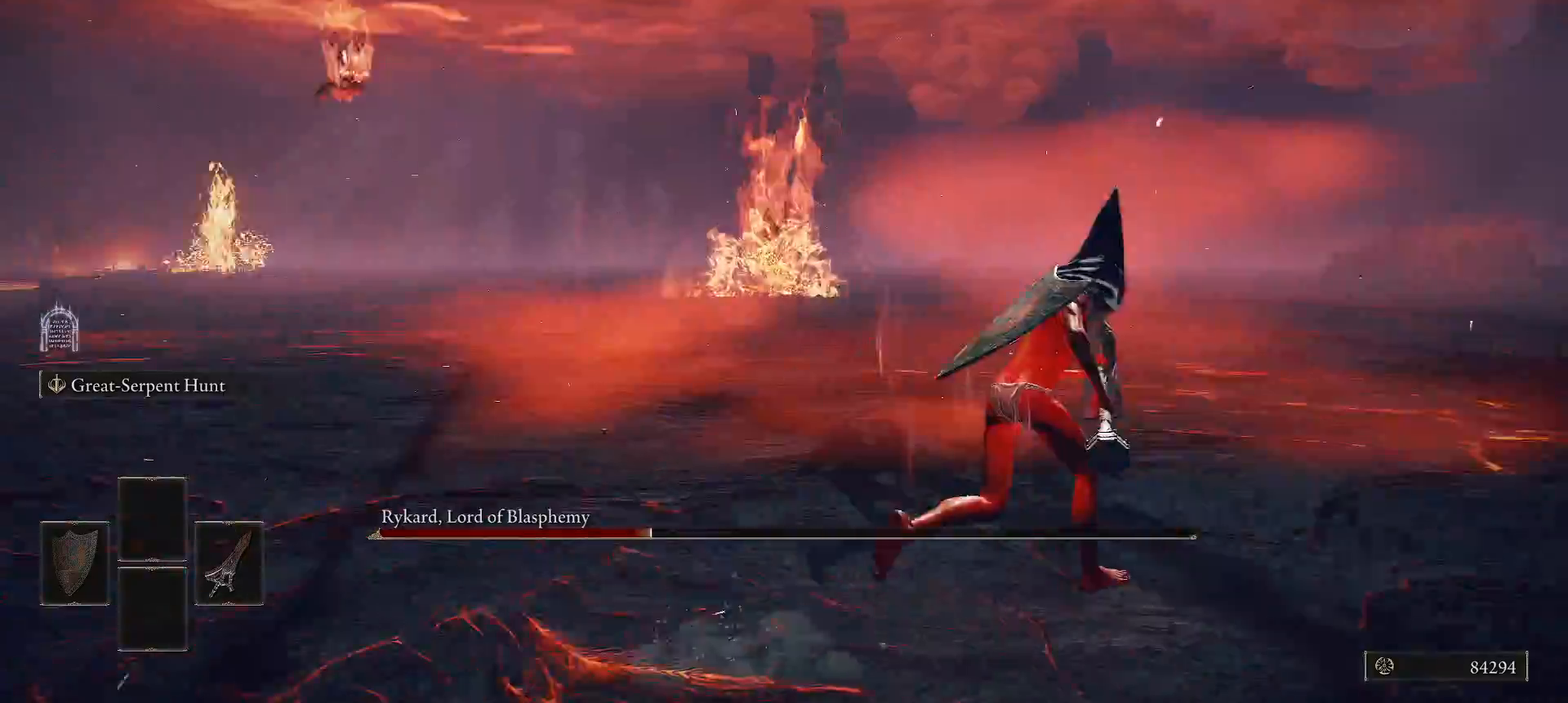
{"buttons": ["L2"], "left_stick": "up", "right_stick": "center", "events": [[100, "right_stick", "center"], [280, "right_stick", "down-right"], [420, "left_stick", "up"], [480, "right_stick", "center"]]}
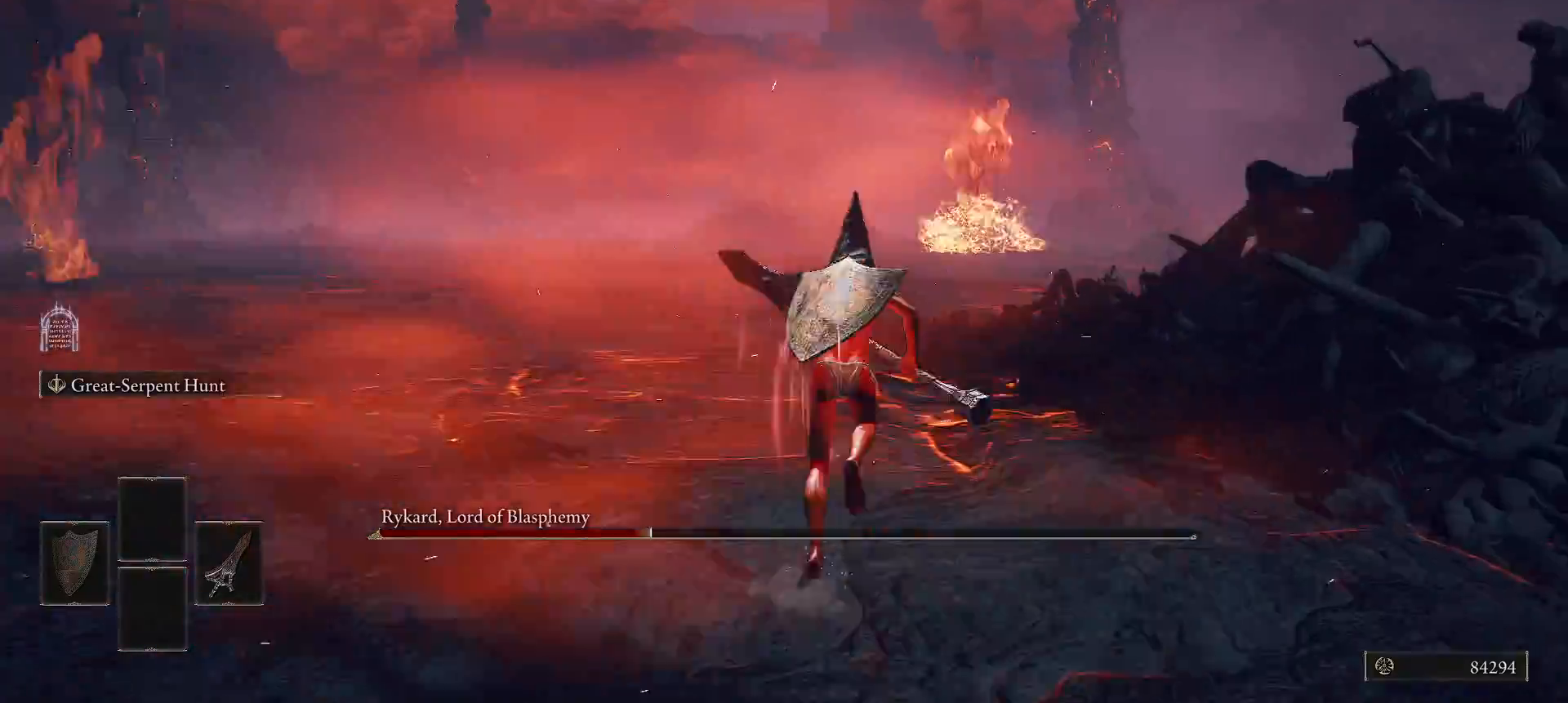
{"buttons": ["L2"], "left_stick": "up", "right_stick": "center", "events": [[280, "right_stick", "down"], [420, "right_stick", "center"]]}
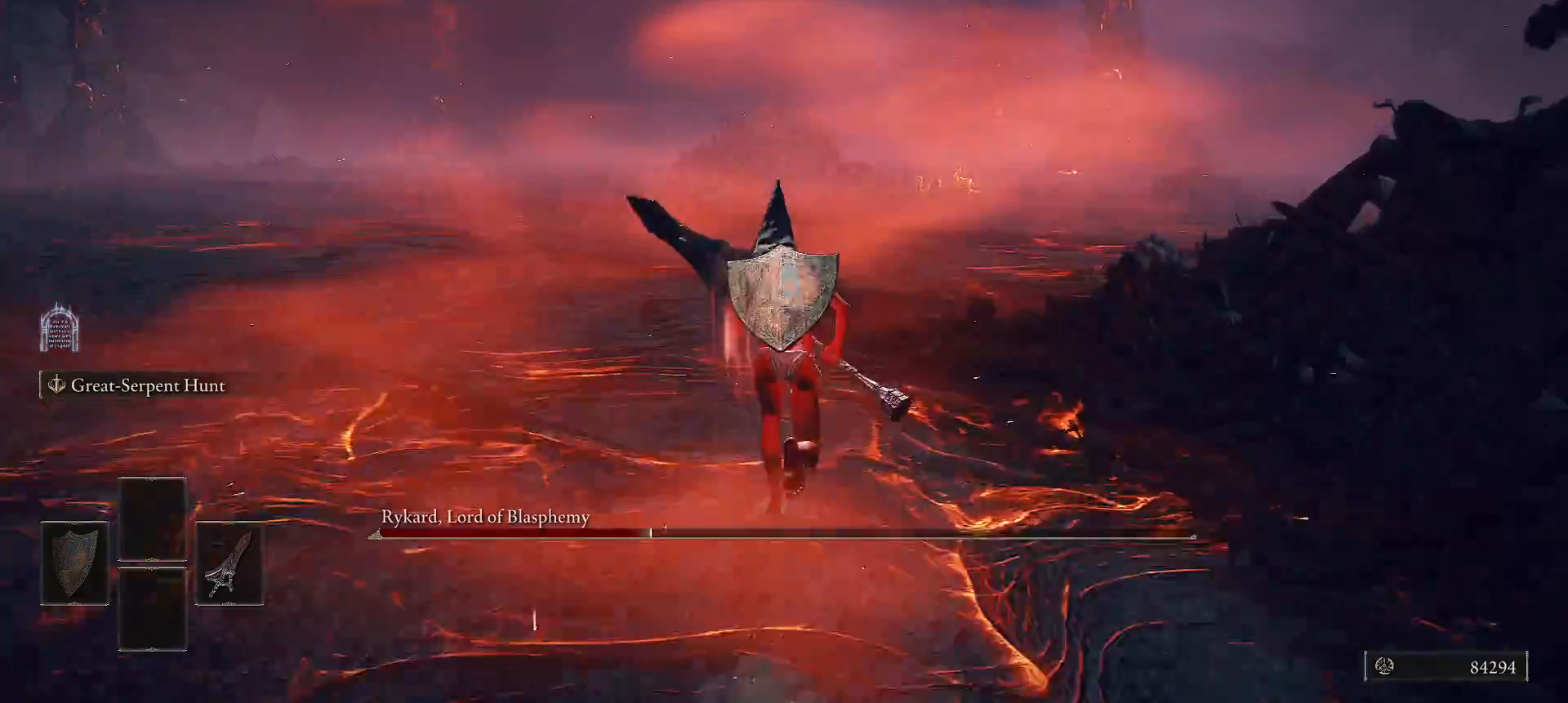
{"buttons": ["L2"], "left_stick": "up", "right_stick": "center", "events": []}
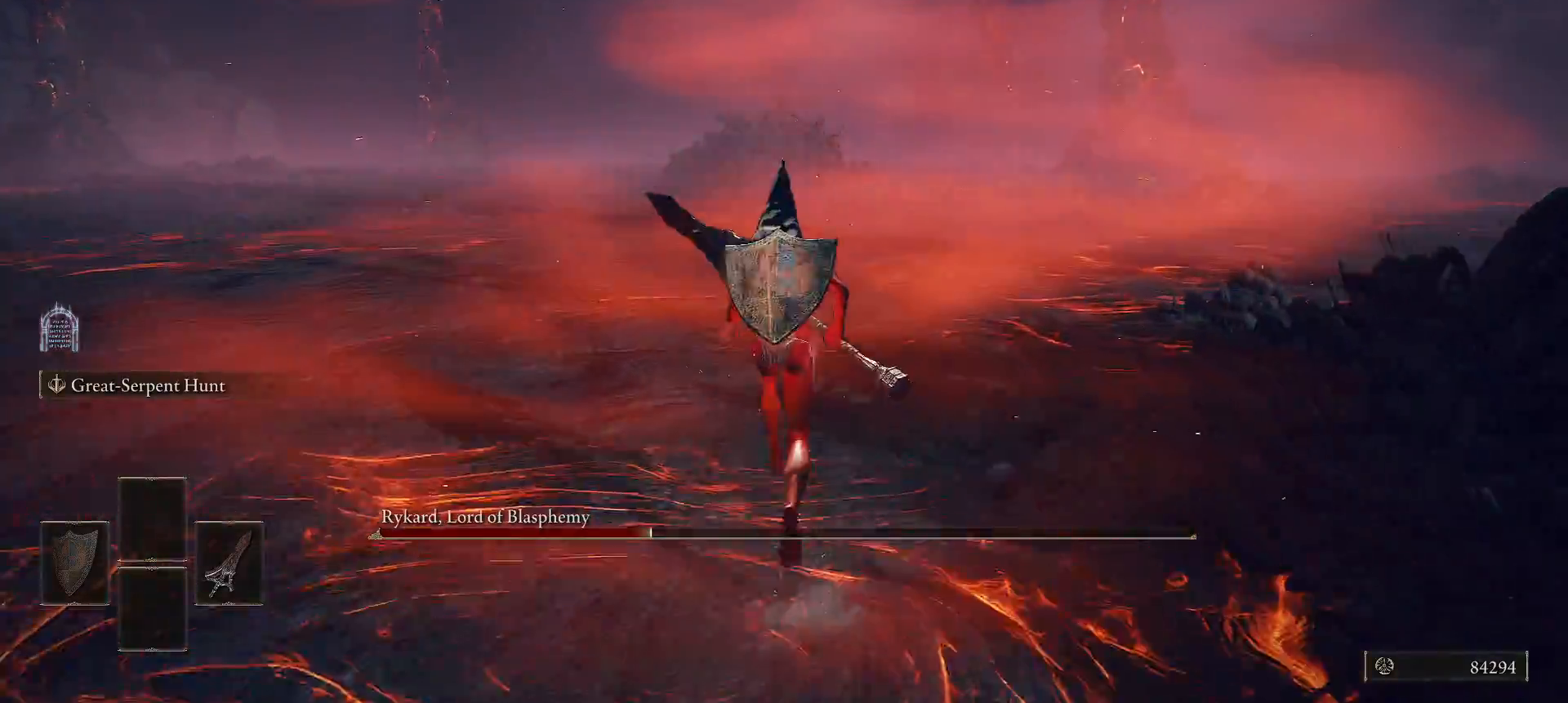
{"buttons": ["L2"], "left_stick": "up-right", "right_stick": "left", "events": [[100, "L2", "up"], [280, "L2", "down"], [300, "left_stick", "up-right"], [380, "right_stick", "left"]]}
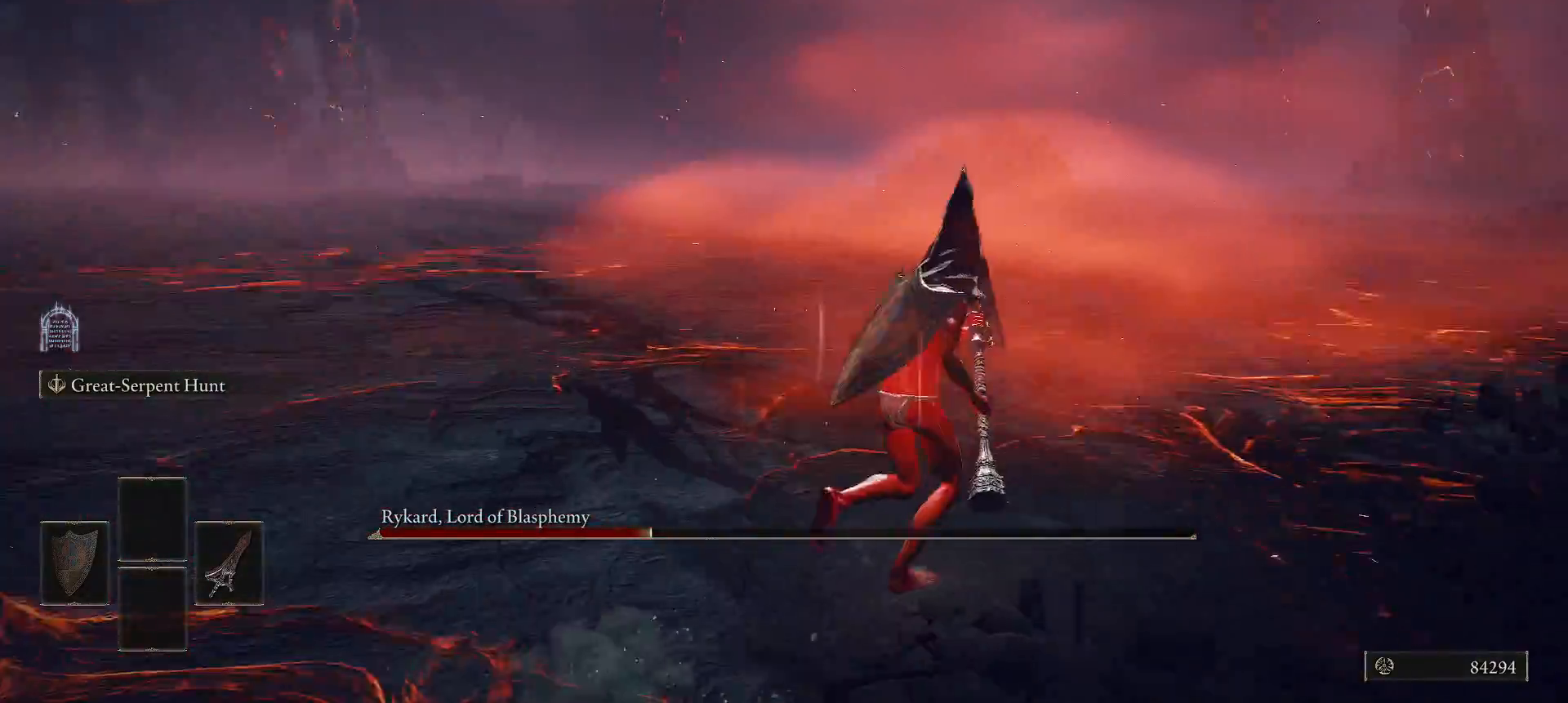
{"buttons": ["L2"], "left_stick": "down-right", "right_stick": "center", "events": [[120, "left_stick", "right"], [260, "left_stick", "down-right"], [440, "right_stick", "center"]]}
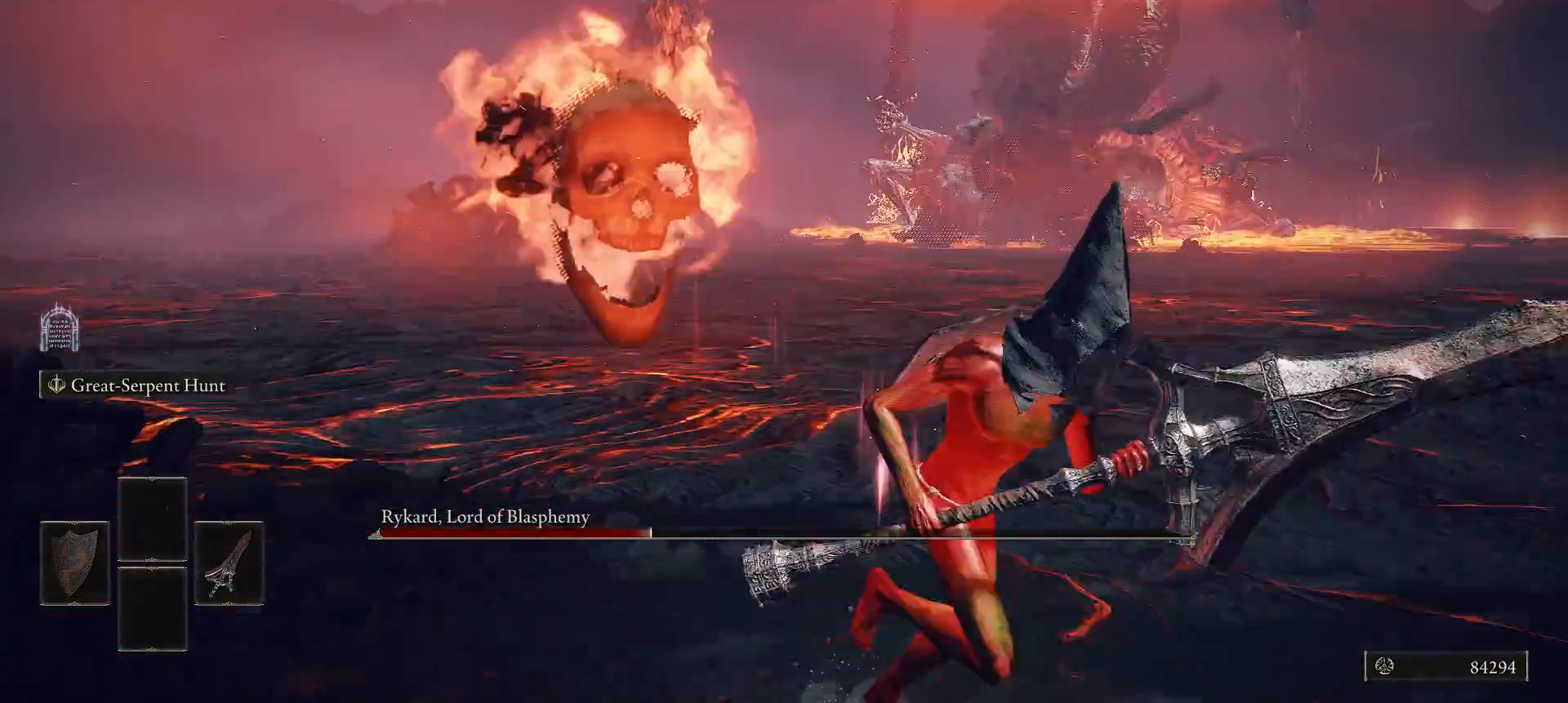
{"buttons": ["L2"], "left_stick": "down-right", "right_stick": "center", "events": []}
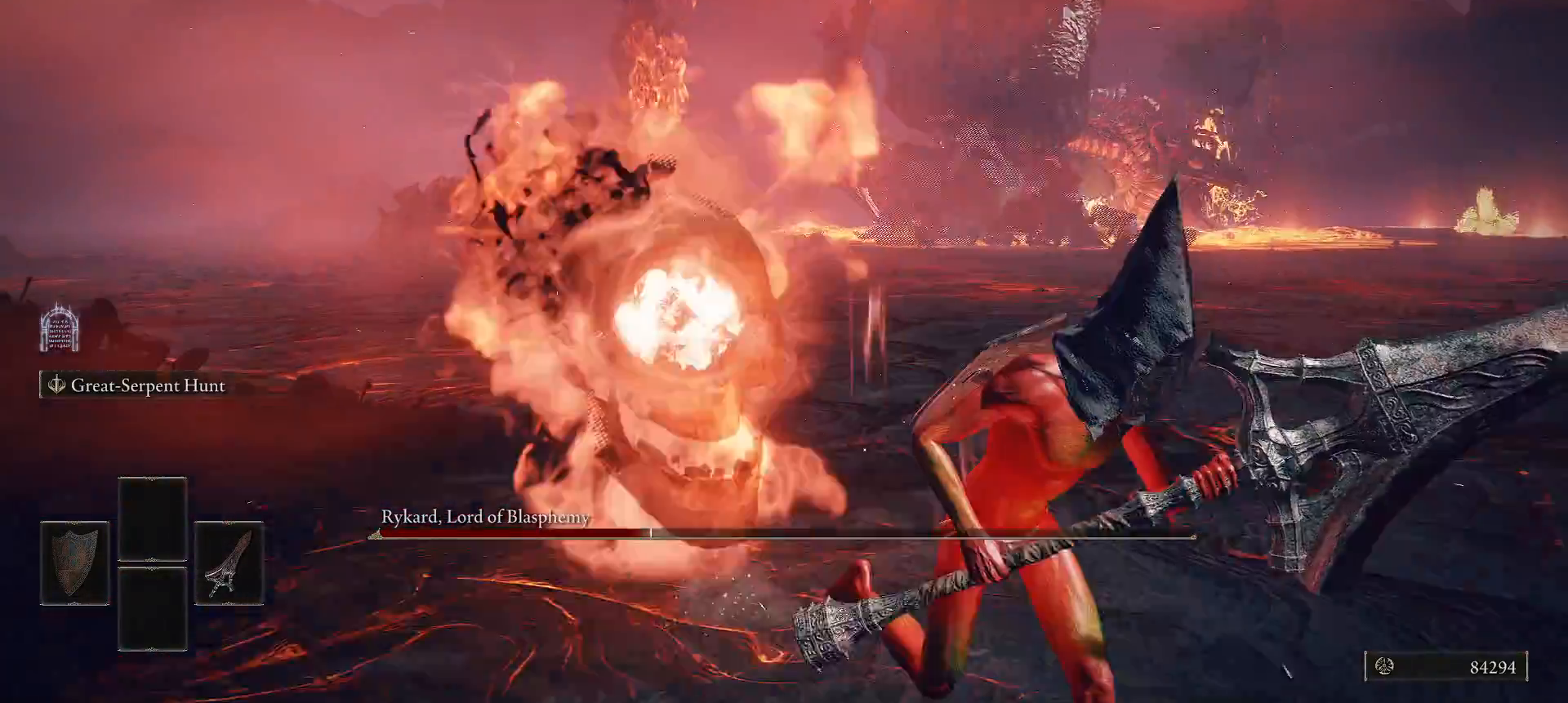
{"buttons": ["L2"], "left_stick": "up-right", "right_stick": "center", "events": [[180, "right_stick", "right"], [260, "left_stick", "right"], [440, "left_stick", "up-right"], [500, "right_stick", "center"]]}
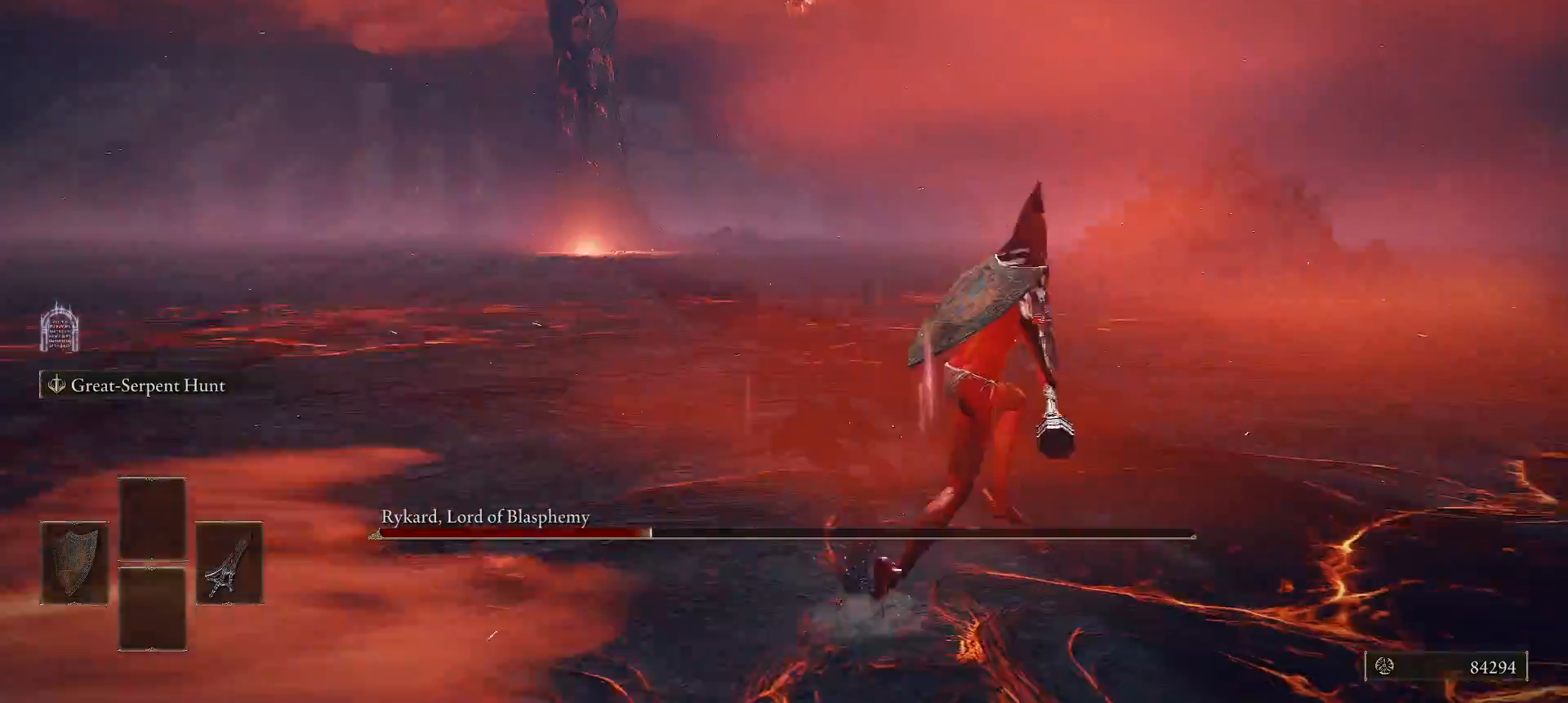
{"buttons": ["L2"], "left_stick": "up-right", "right_stick": "down-right", "events": [[280, "right_stick", "right"], [400, "right_stick", "down-right"]]}
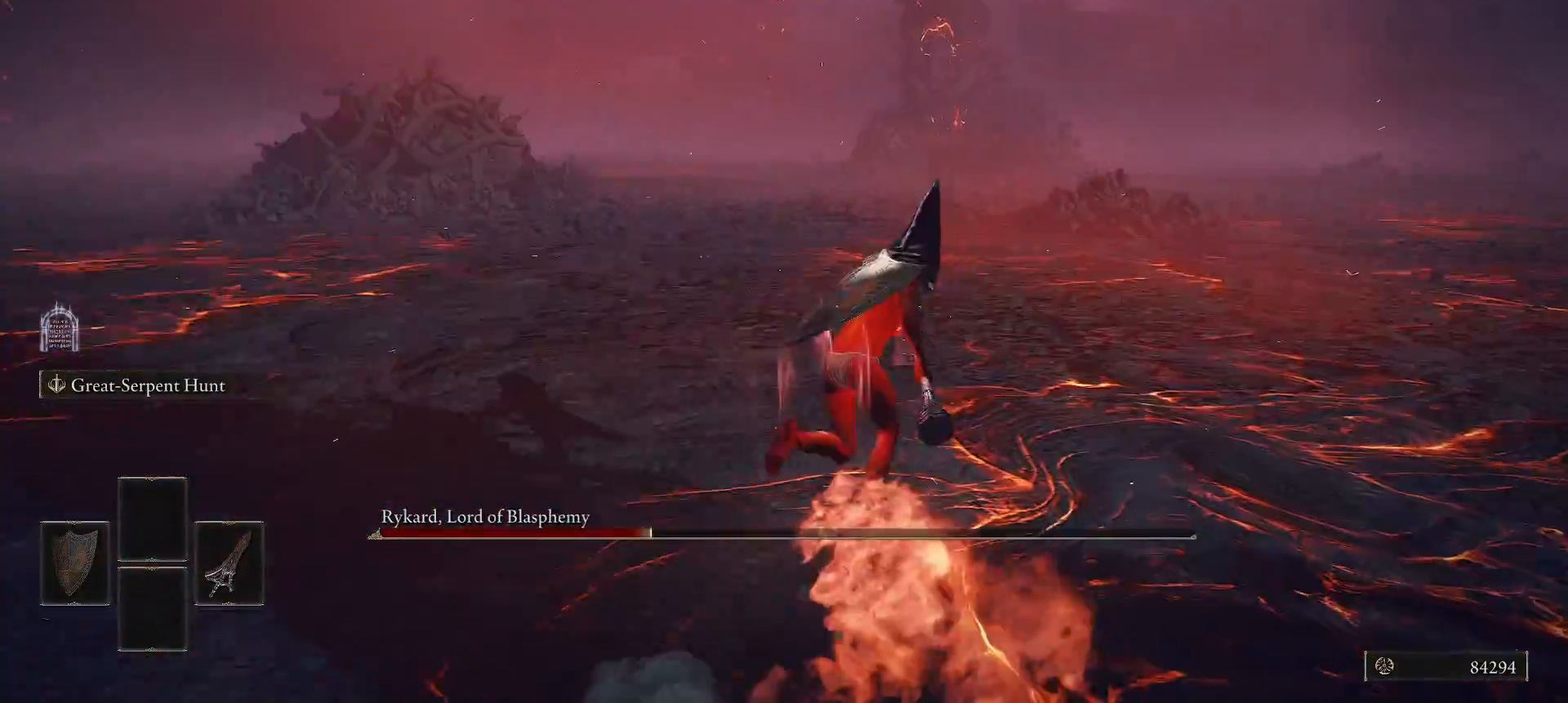
{"buttons": ["L2"], "left_stick": "up-right", "right_stick": "center", "events": [[60, "right_stick", "center"]]}
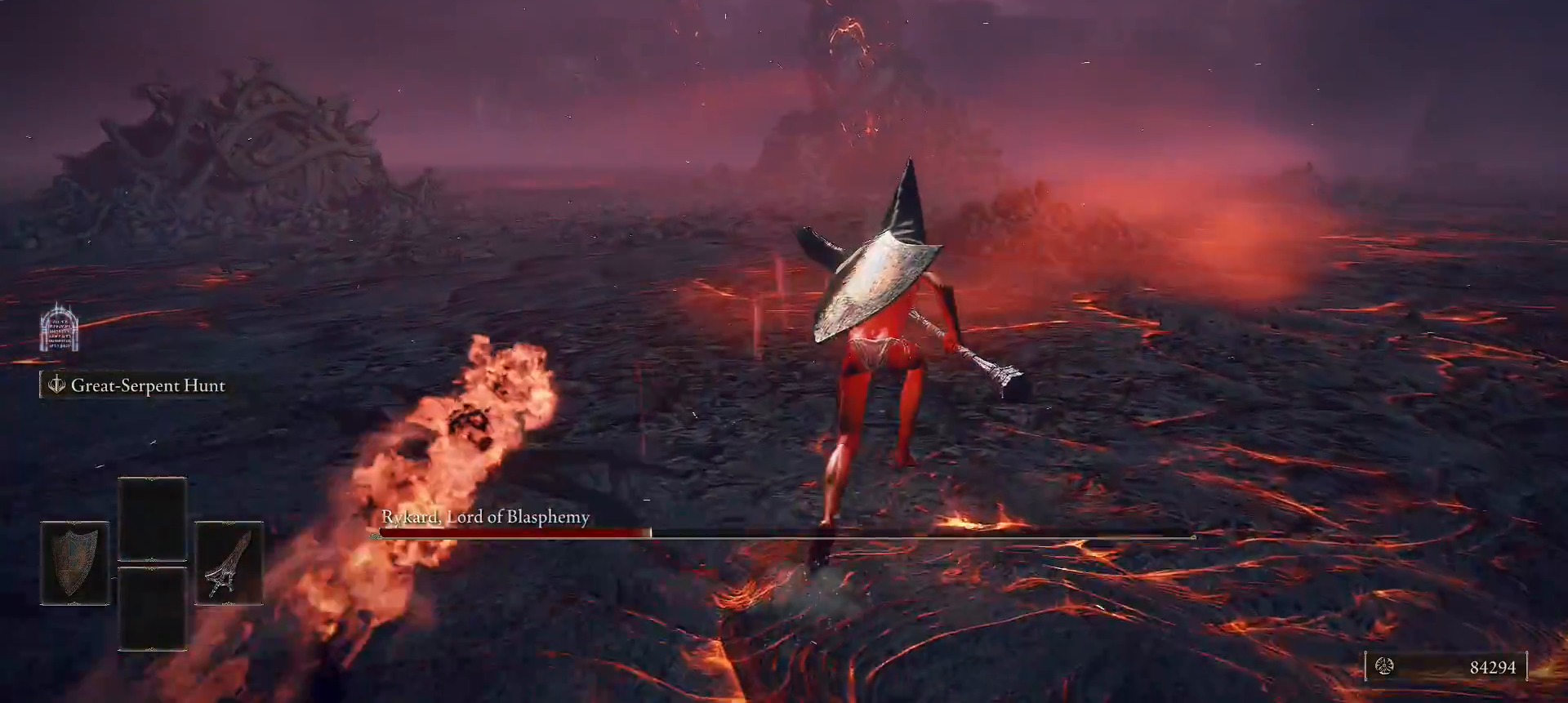
{"buttons": ["L2"], "left_stick": "up-right", "right_stick": "left", "events": [[320, "right_stick", "left"]]}
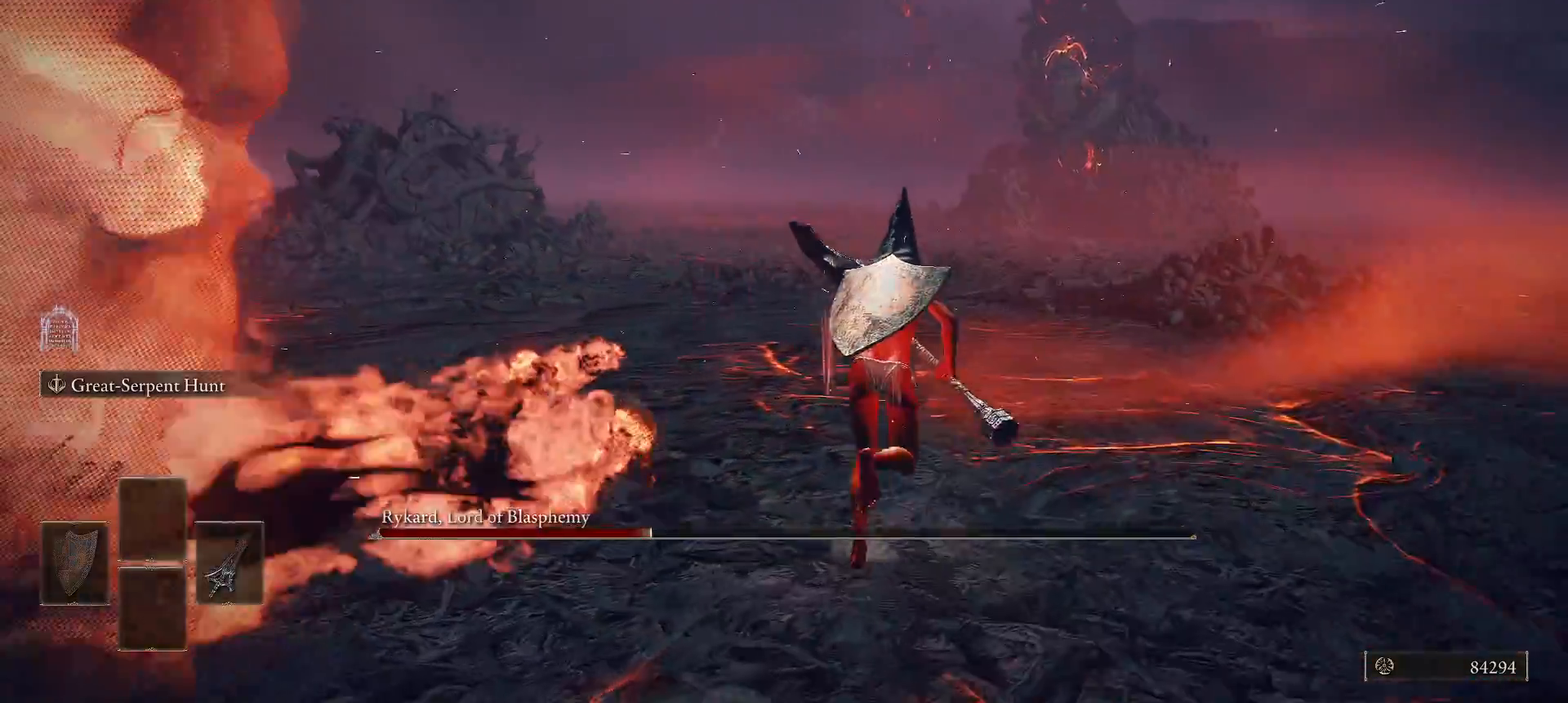
{"buttons": ["L2"], "left_stick": "up-right", "right_stick": "left", "events": []}
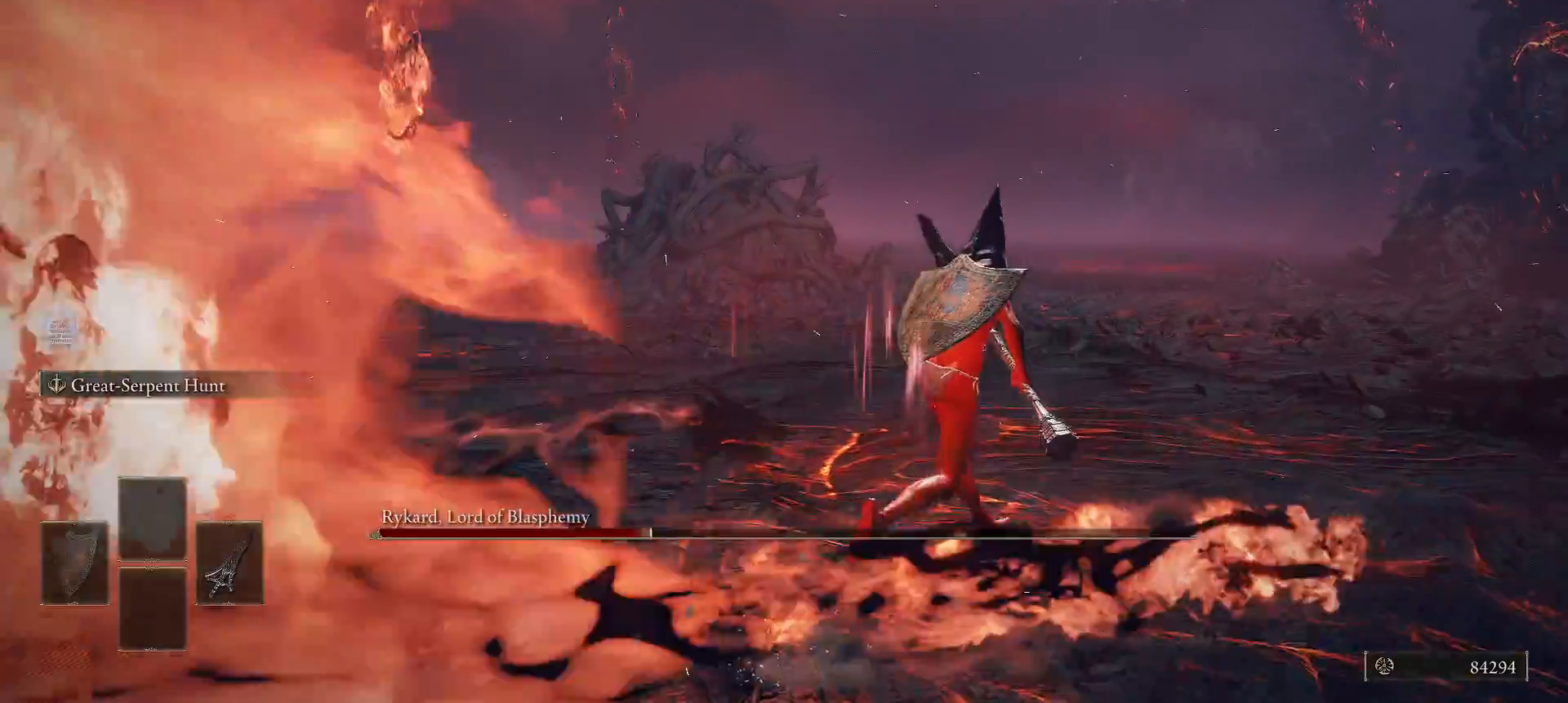
{"buttons": ["L2"], "left_stick": "up-right", "right_stick": "left", "events": []}
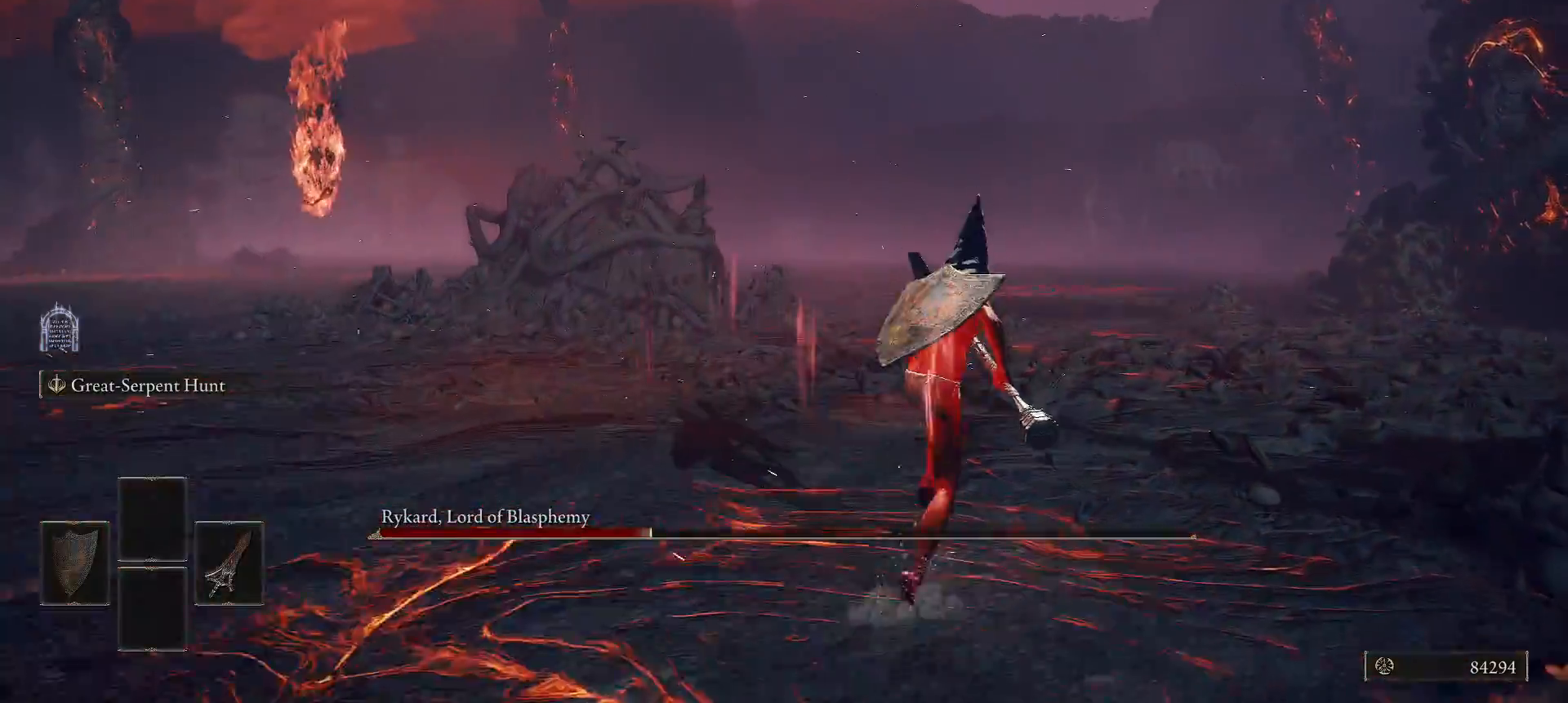
{"buttons": ["L2"], "left_stick": "right", "right_stick": "left", "events": [[180, "L2", "up"], [380, "L2", "down"], [460, "left_stick", "right"]]}